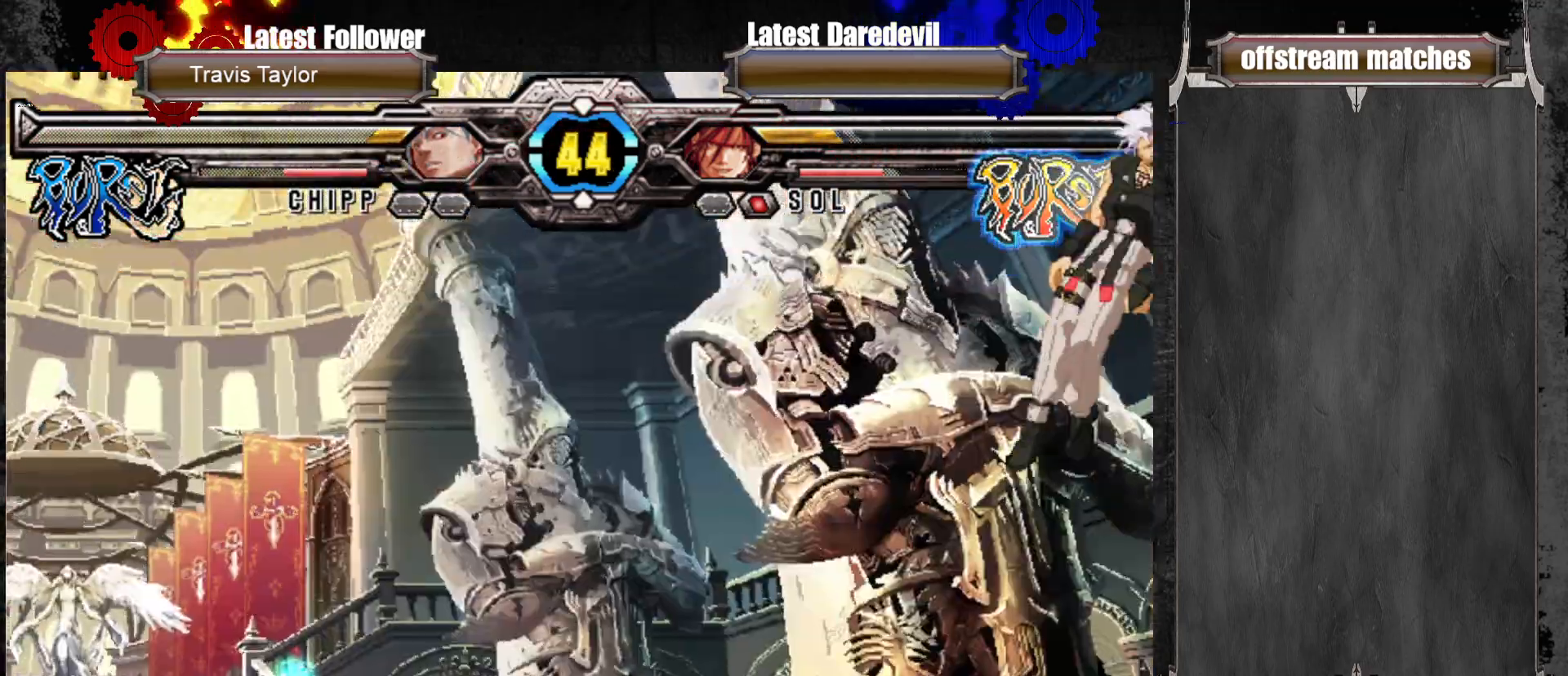
Gameplay with a controller (arcade stick); each line is a JSON object with the inputs held at the frame after it (dt_ms = milliseconds from this image to that frame). "events" lists button and stick changes between this image and that frame as [ms after this image, input, new state], when the widget could be followed in between. Not read: L3 R3.
{"dt_ms": 500, "buttons": [], "left_stick": "up-right", "events": [[17, "left_stick", "left"], [433, "left_stick", "up"], [483, "left_stick", "up-right"]]}
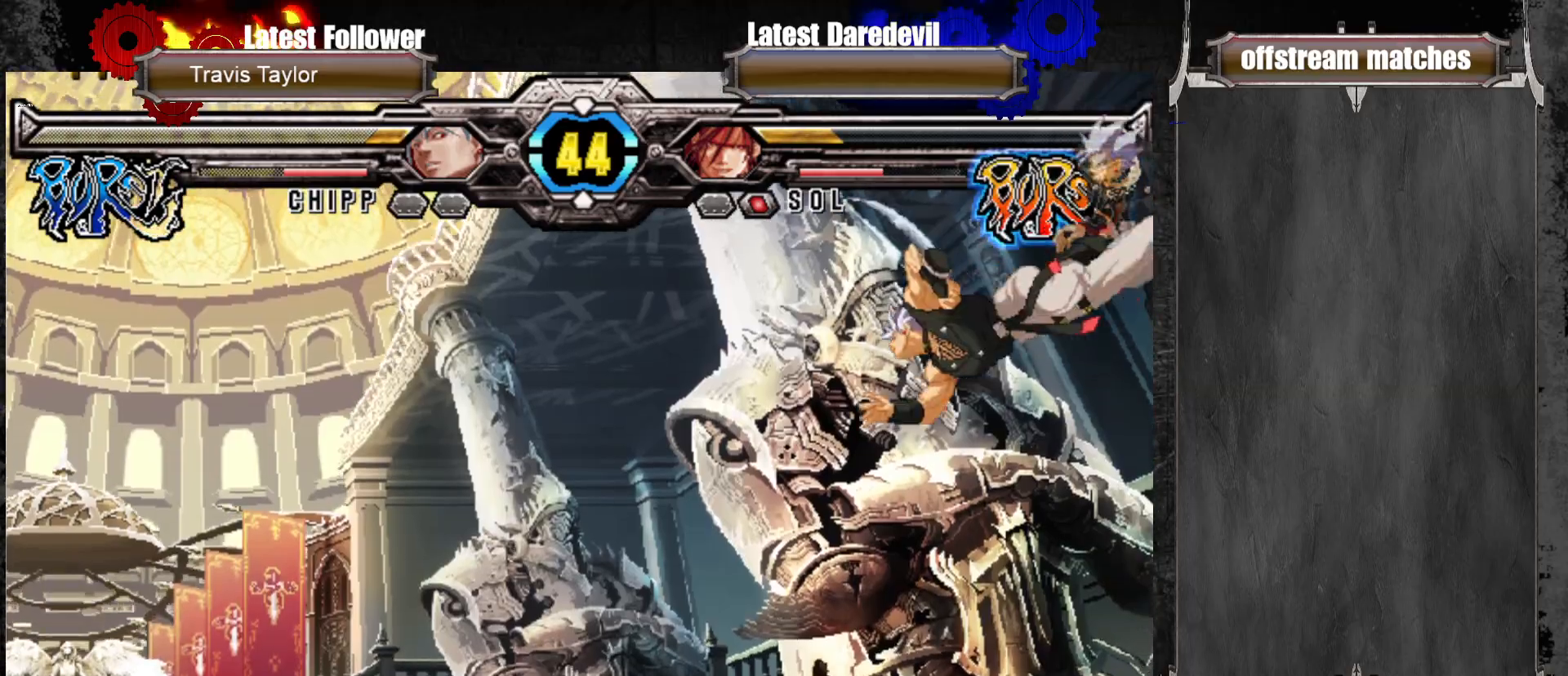
{"dt_ms": 500, "buttons": [], "left_stick": "center", "events": [[200, "left_stick", "center"]]}
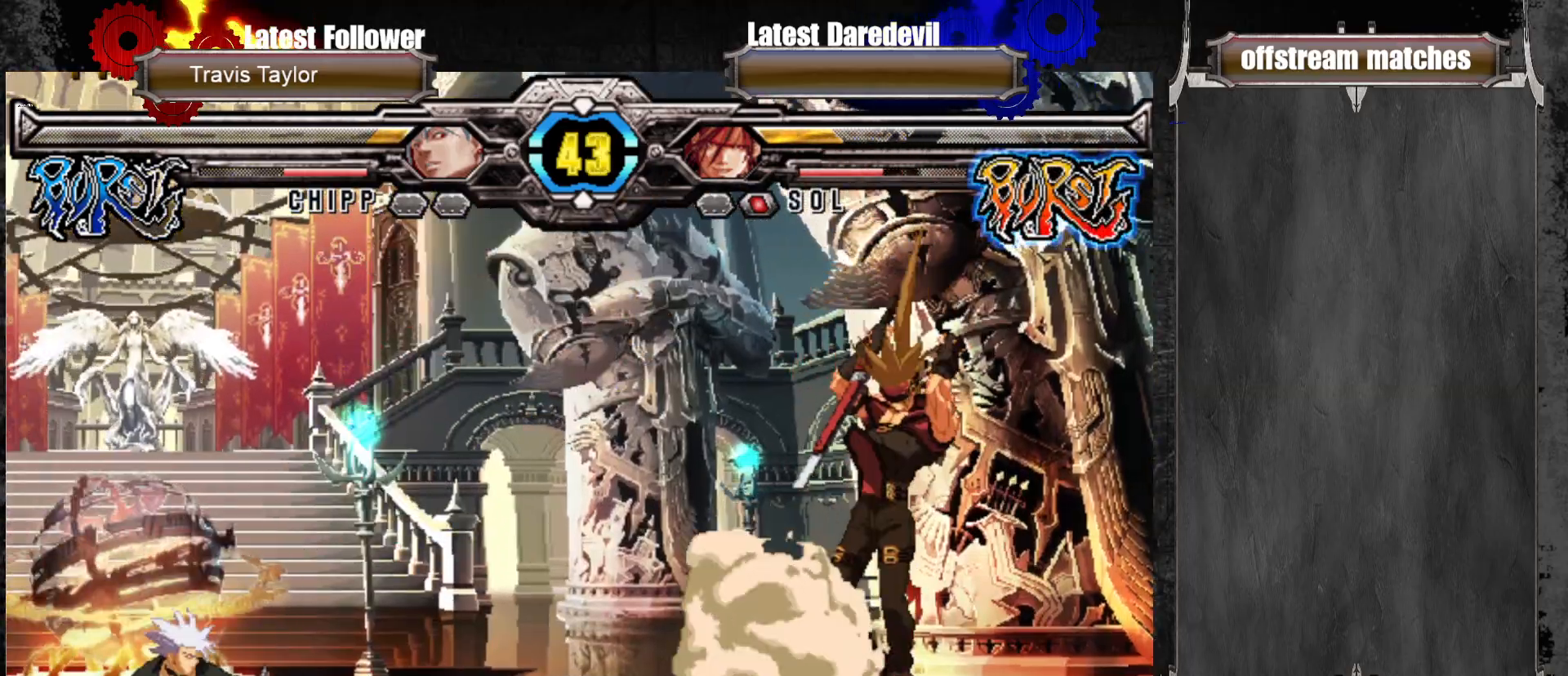
{"dt_ms": 1000, "buttons": [], "left_stick": "left"}
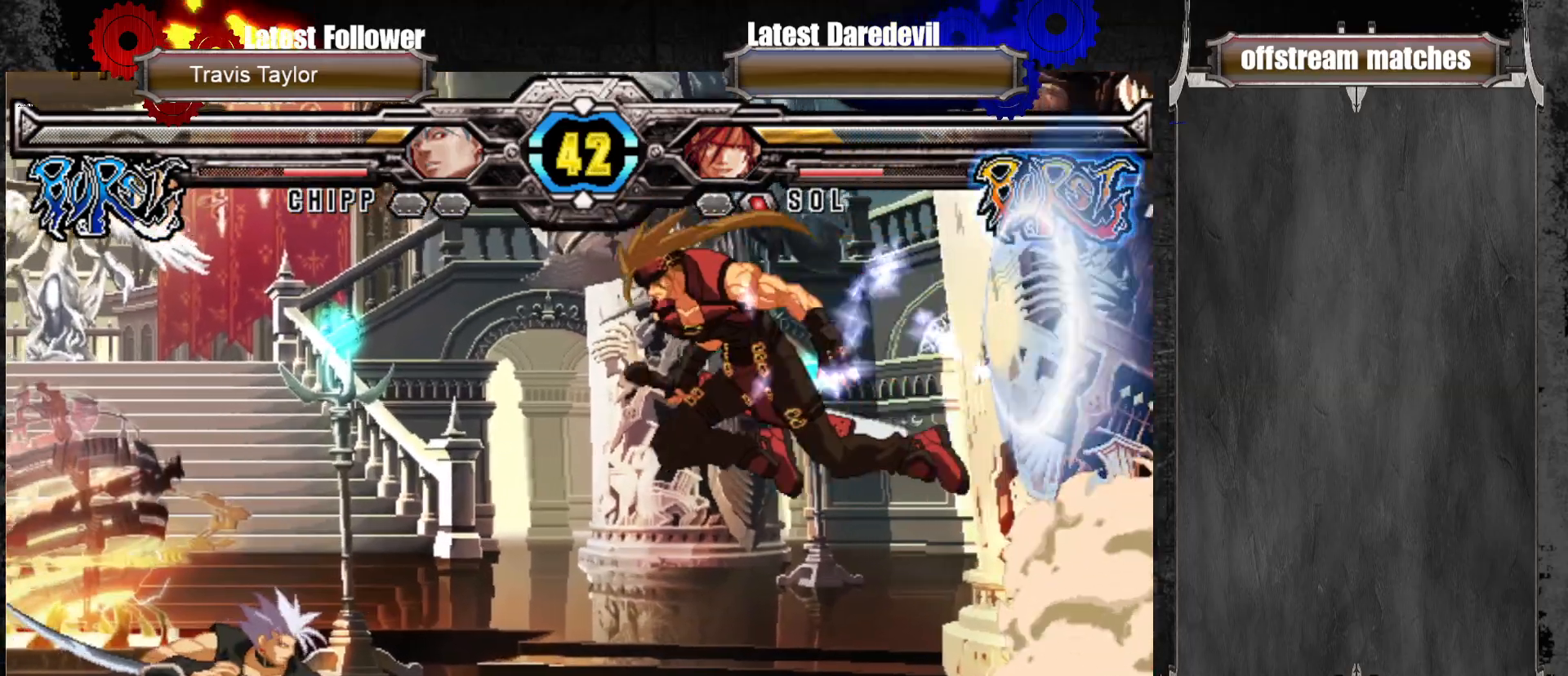
{"dt_ms": 500, "buttons": [], "left_stick": "right", "events": [[17, "left_stick", "center"], [33, "CIRCLE", "down"], [100, "CIRCLE", "up"], [167, "CIRCLE", "down"], [217, "left_stick", "right"], [233, "CIRCLE", "up"], [267, "CIRCLE", "down"], [333, "CIRCLE", "up"], [383, "CIRCLE", "down"], [483, "CIRCLE", "up"]]}
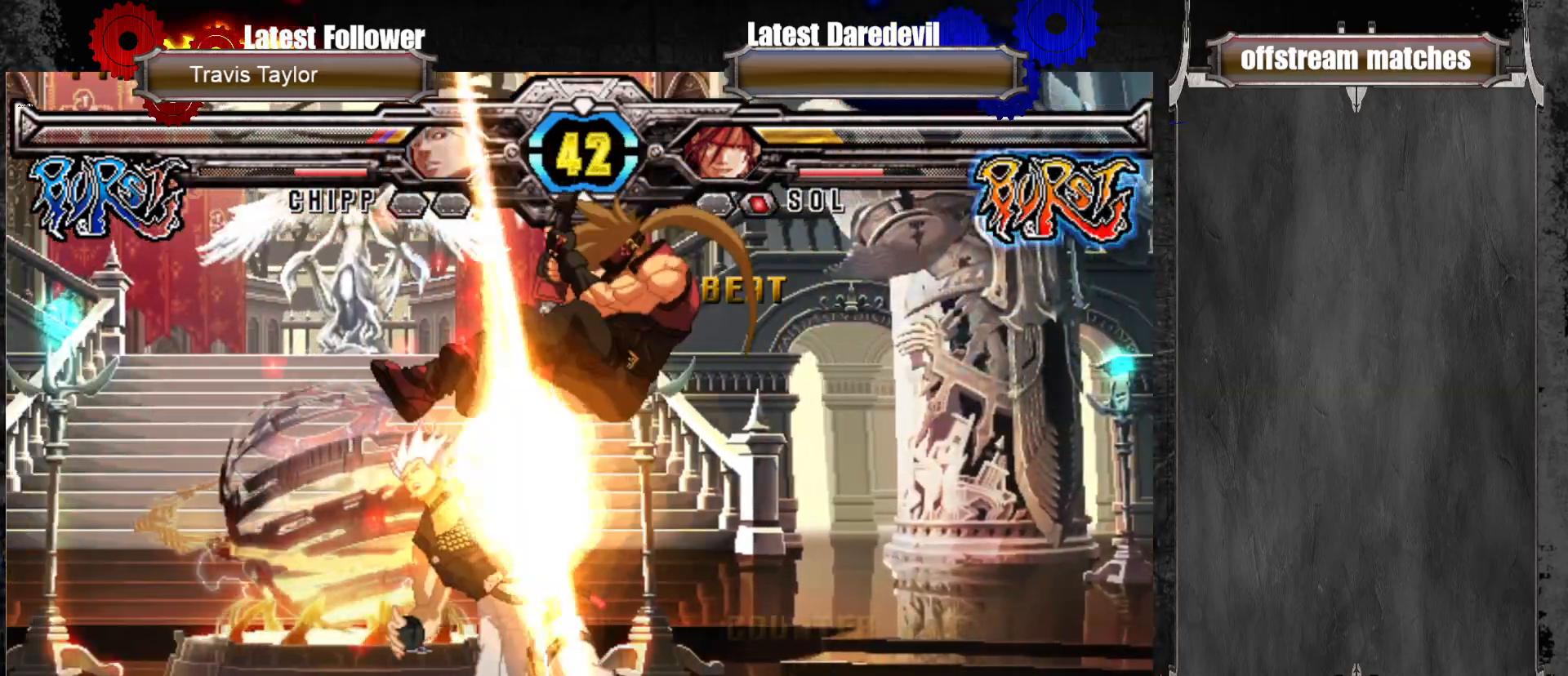
{"dt_ms": 500, "buttons": [], "left_stick": "center", "events": [[233, "left_stick", "center"], [400, "CROSS", "down"], [467, "CROSS", "up"]]}